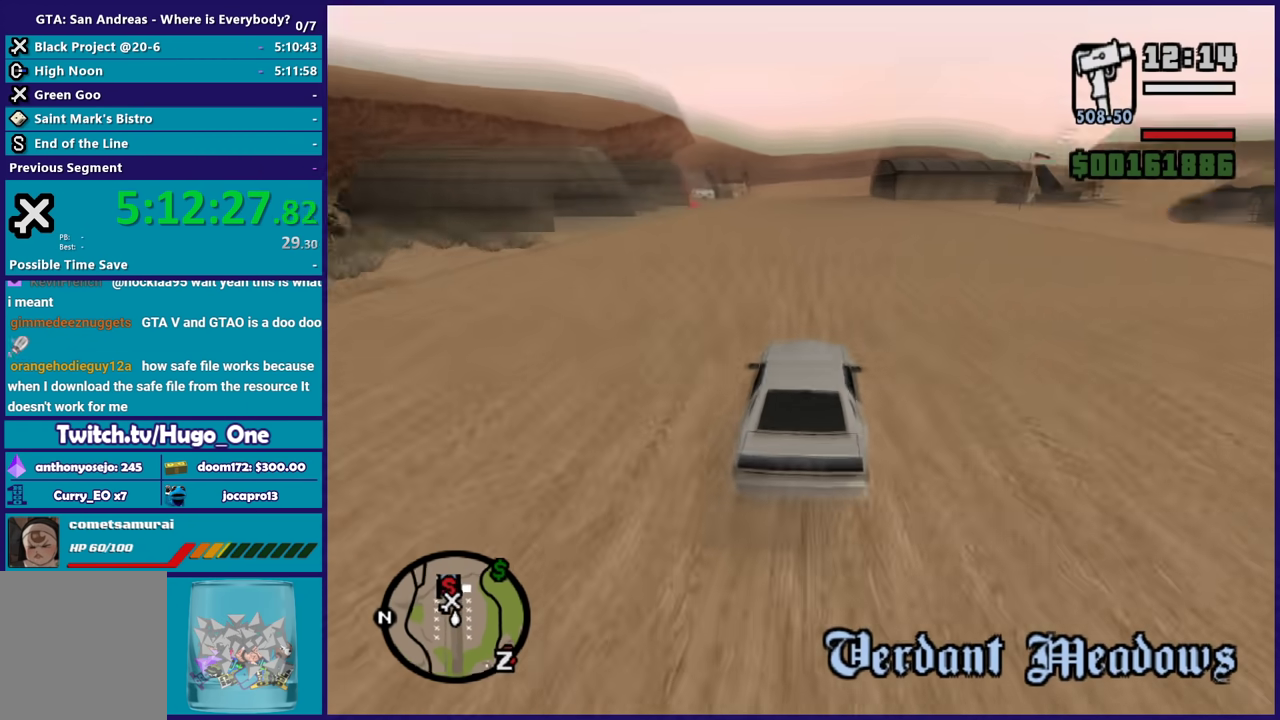
Gameplay with a controller (Xbox layout); each line is a JSON object with the inputs held at the frame after it. "button_events" lists button changes between this image and that frame as [ms after this image, input, new state], when the widget could be followed in between (sticks are given only as held states).
{"buttons": ["R2"], "left_stick": "down-right", "right_stick": "down-left", "button_events": []}
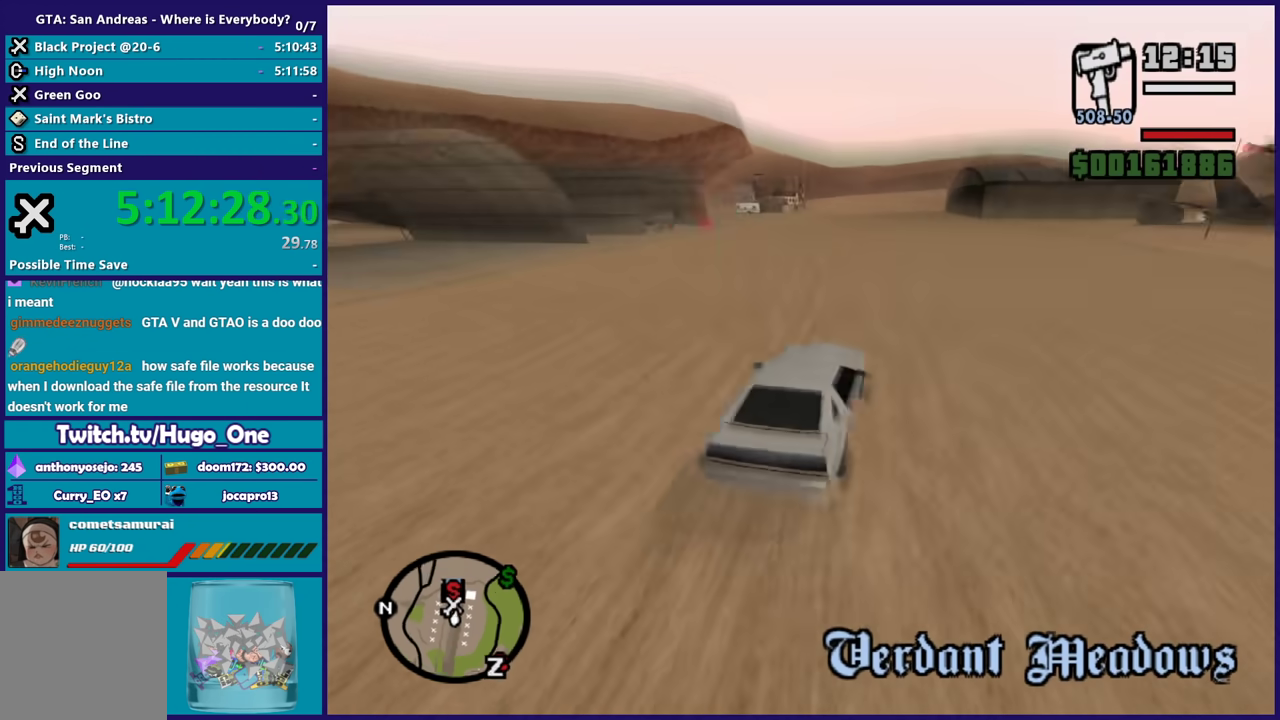
{"buttons": ["R2"], "left_stick": "center", "right_stick": "down-left", "button_events": []}
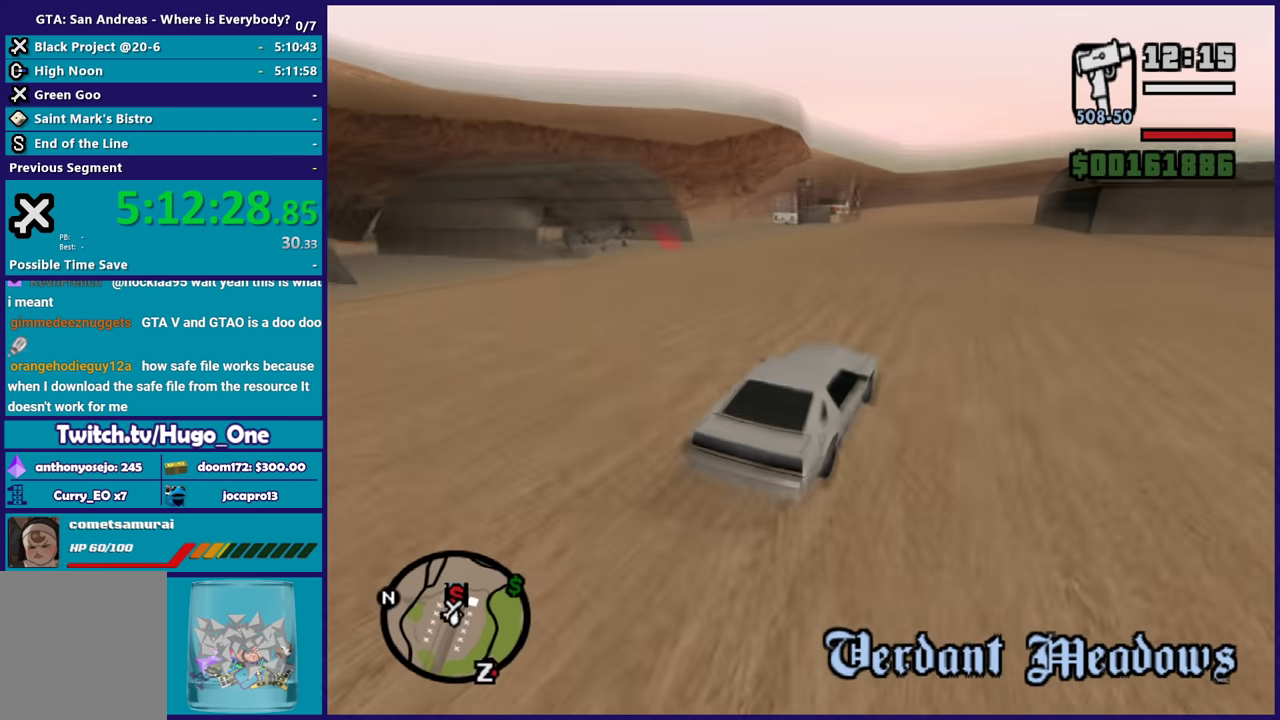
{"buttons": [], "left_stick": "down-right", "right_stick": "down-left", "button_events": [[67, "R2", "up"], [167, "L2", "down"], [300, "L2", "up"], [434, "L2", "down"], [500, "L2", "up"]]}
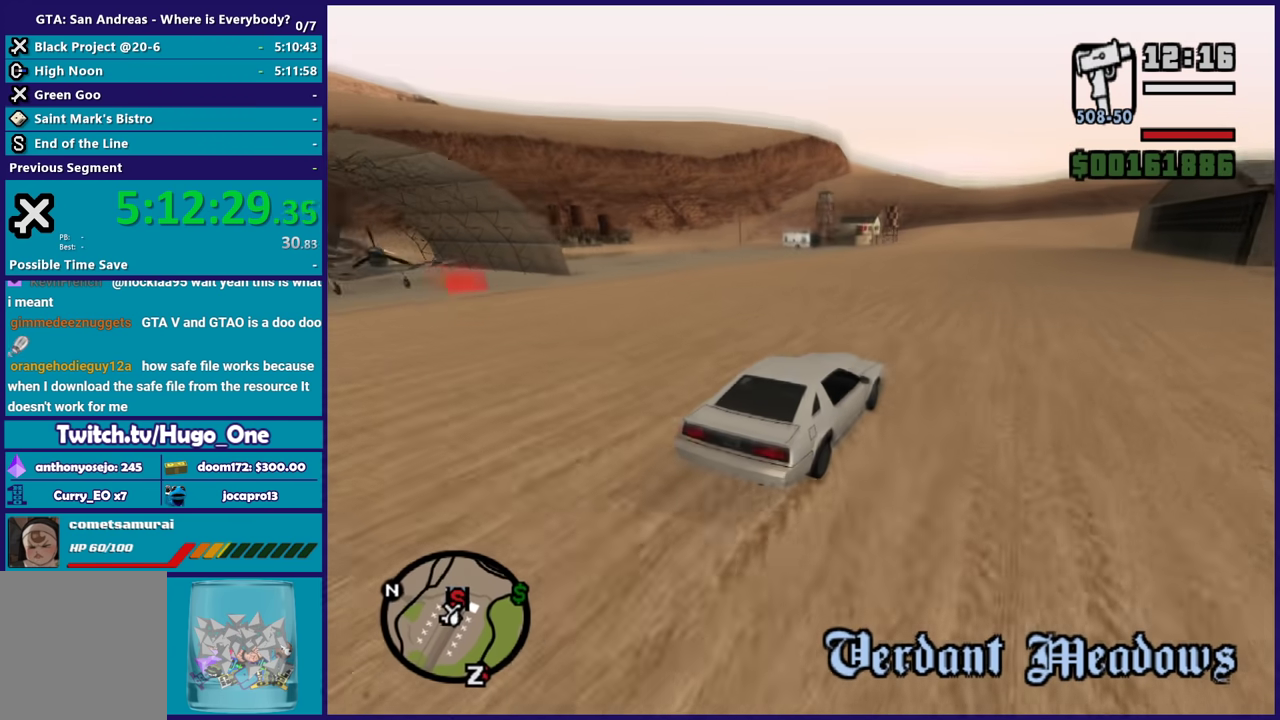
{"buttons": [], "left_stick": "down-right", "right_stick": "down-left", "button_events": []}
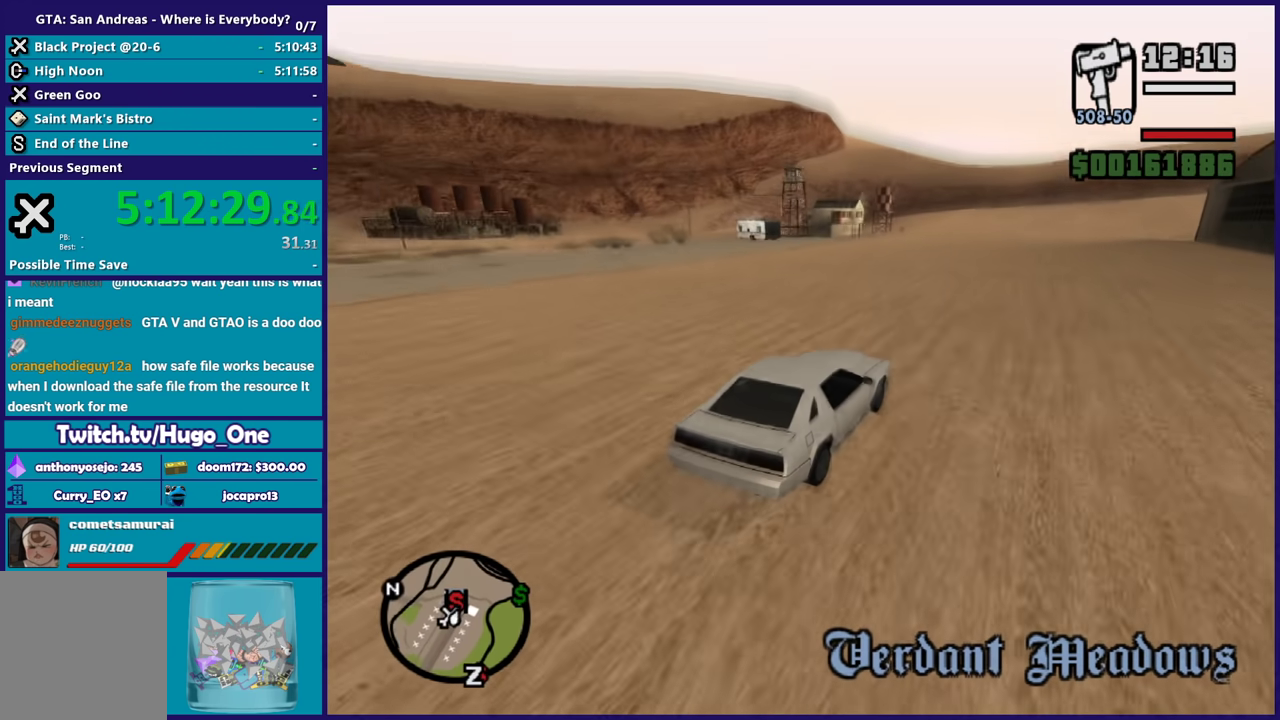
{"buttons": [], "left_stick": "center", "right_stick": "down-left", "button_events": []}
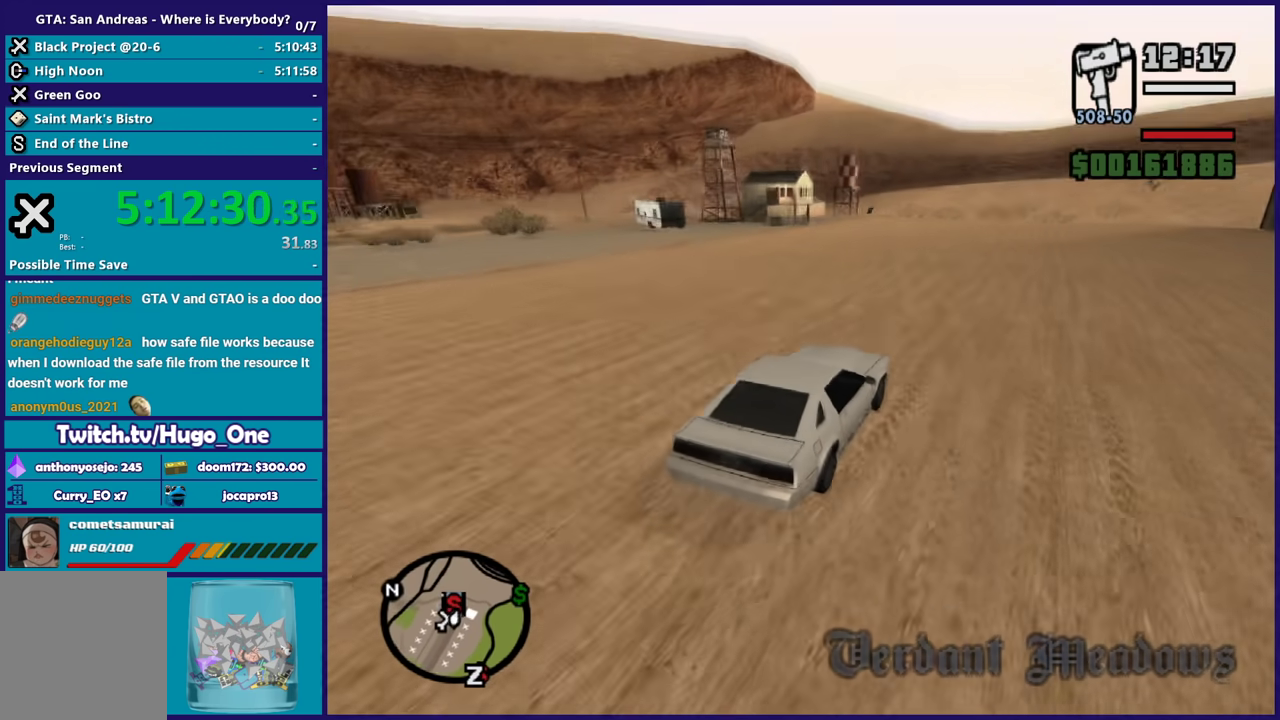
{"buttons": [], "left_stick": "center", "right_stick": "down-left", "button_events": []}
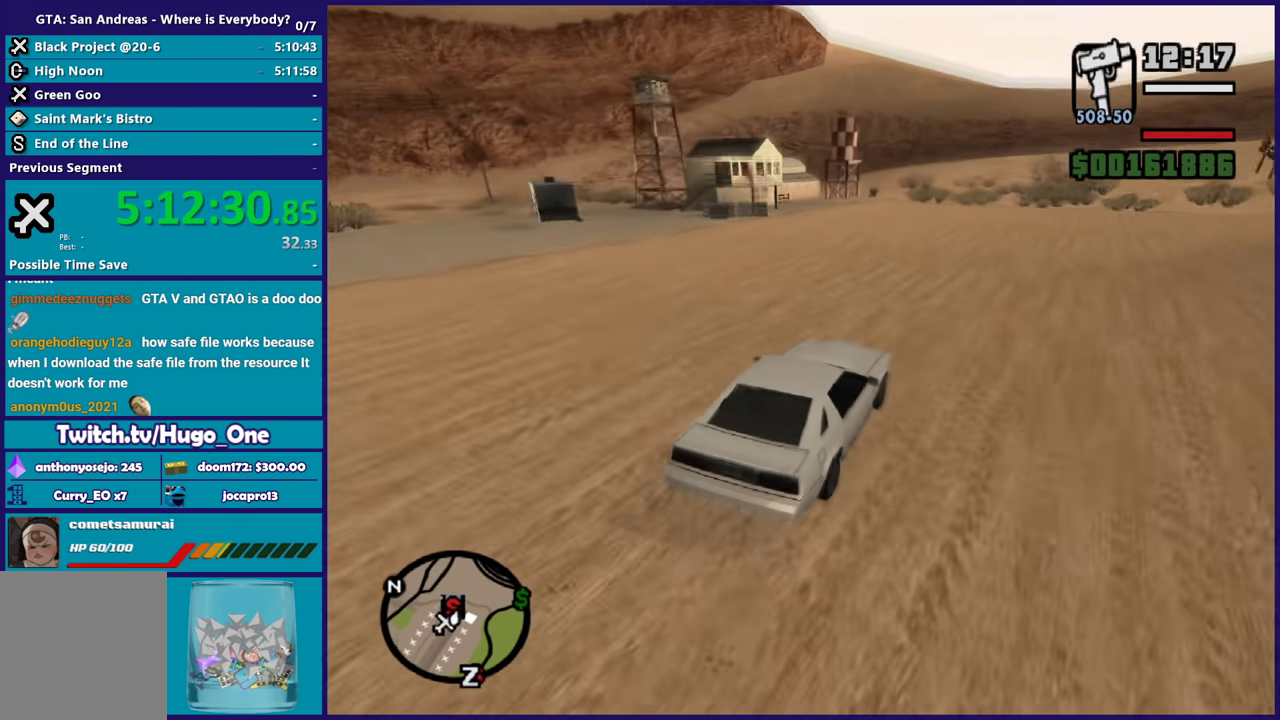
{"buttons": [], "left_stick": "down-left", "right_stick": "down-left", "button_events": [[267, "R2", "down"], [467, "R2", "up"]]}
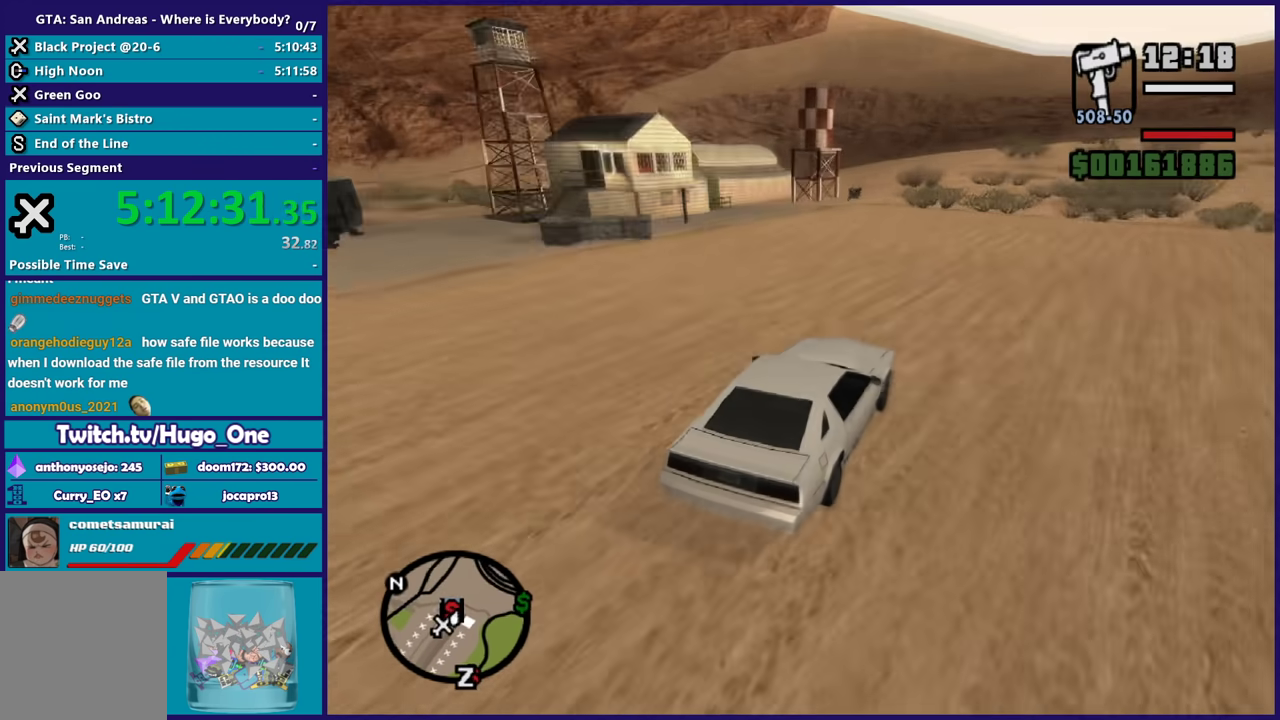
{"buttons": [], "left_stick": "down-right", "right_stick": "down-left"}
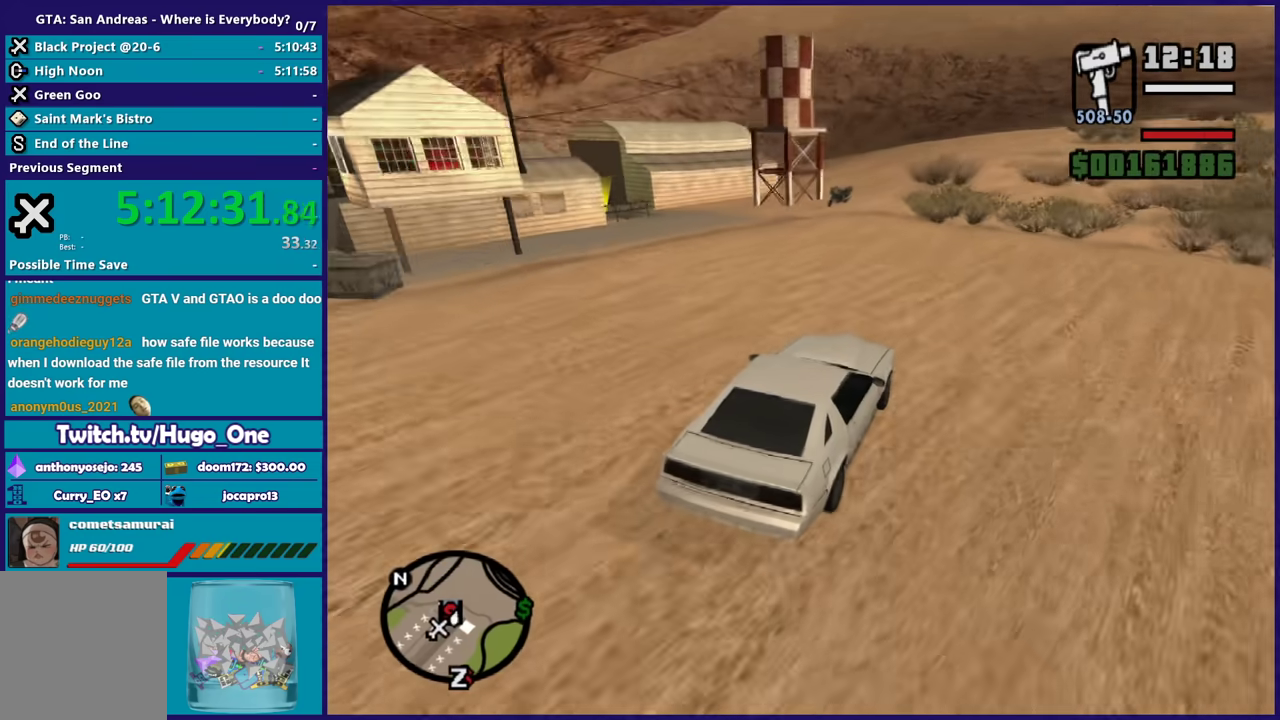
{"buttons": ["L2"], "left_stick": "down-left", "right_stick": "down-left", "button_events": [[133, "L2", "down"], [333, "L2", "up"], [467, "L2", "down"]]}
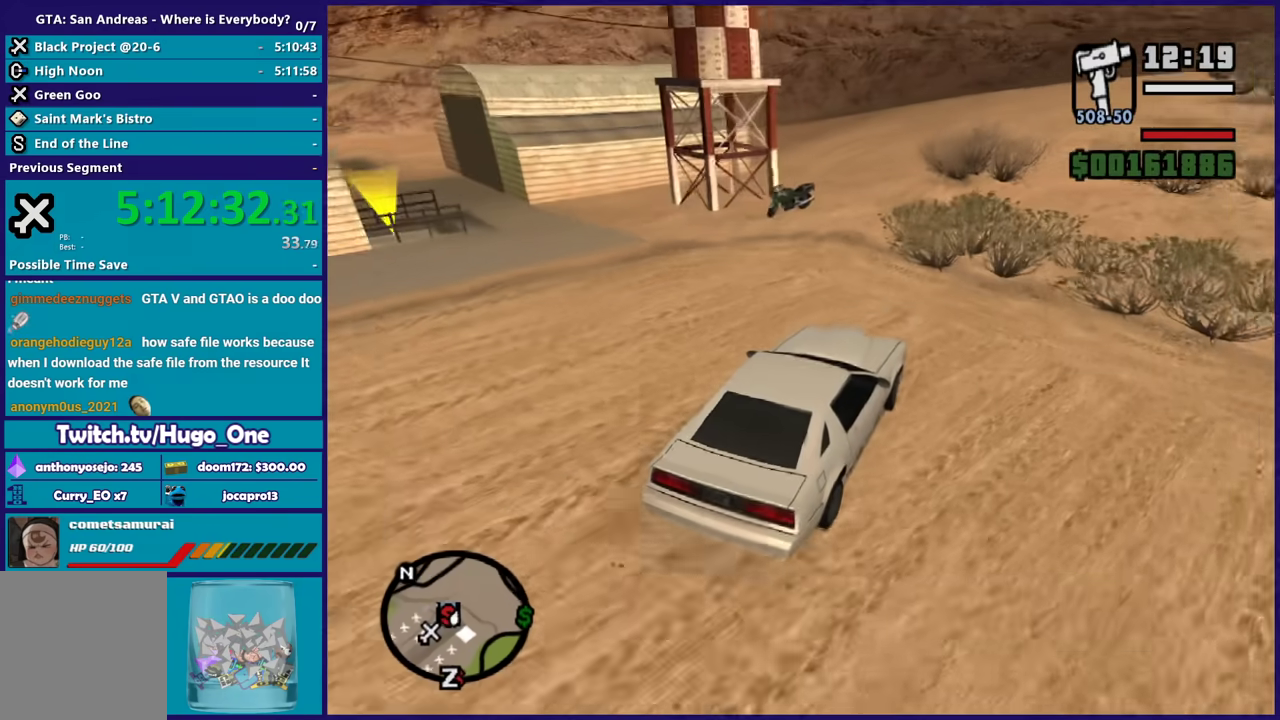
{"buttons": ["L2"], "left_stick": "left", "right_stick": "down-left", "button_events": [[100, "L2", "up"], [434, "L2", "down"]]}
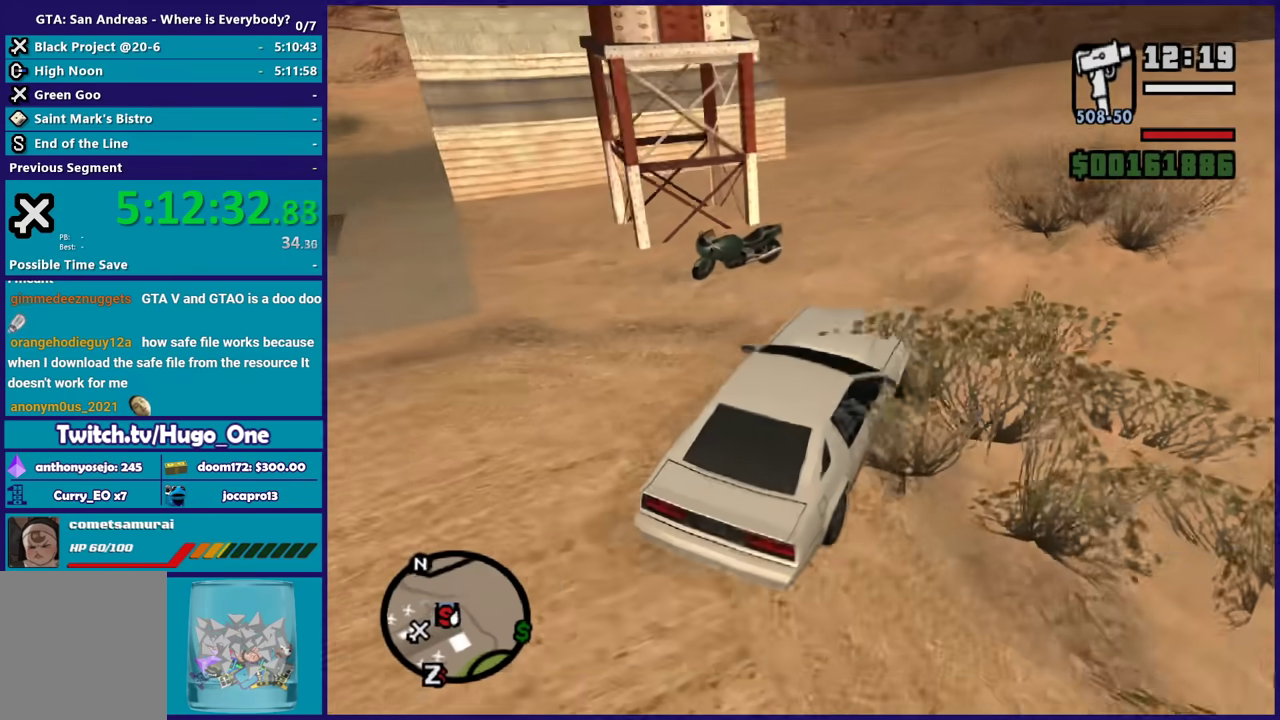
{"buttons": ["Y", "L2"], "left_stick": "center", "right_stick": "center", "button_events": [[400, "Y", "down"]]}
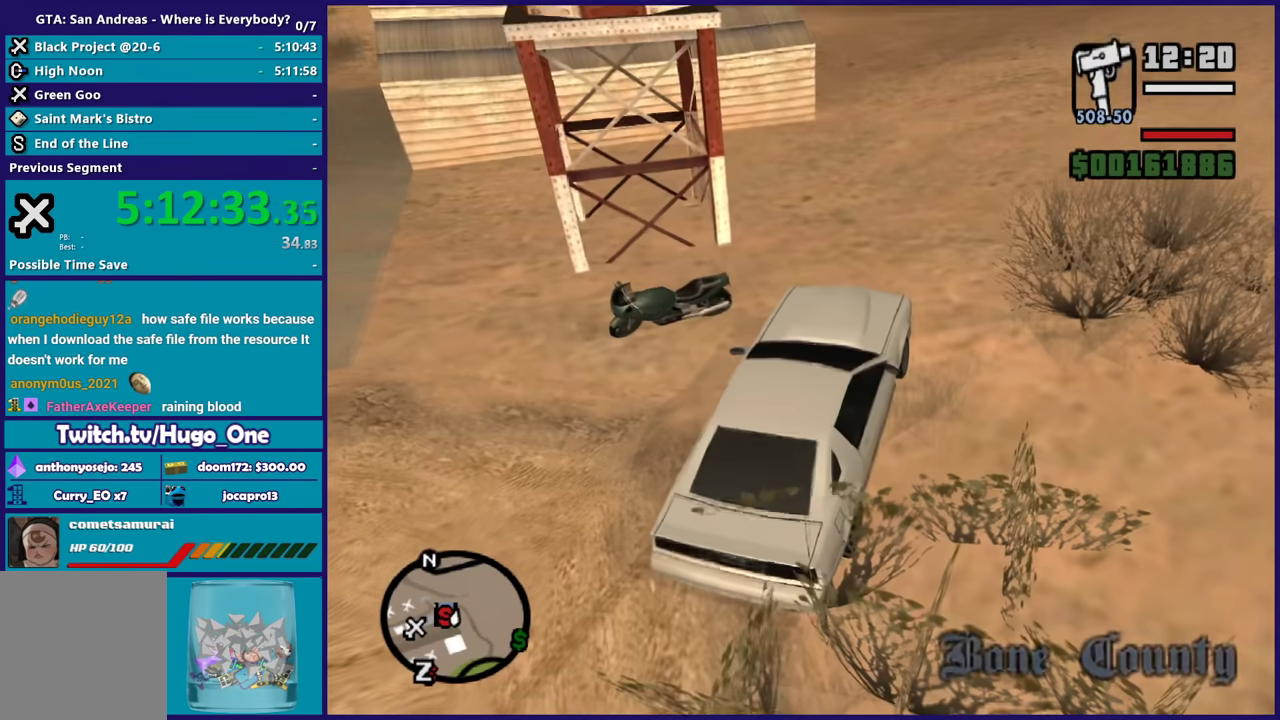
{"buttons": [], "left_stick": "down-left", "right_stick": "center", "button_events": [[34, "Y", "up"], [134, "L2", "up"], [134, "Y", "down"], [234, "Y", "up"], [334, "Y", "down"], [401, "Y", "up"]]}
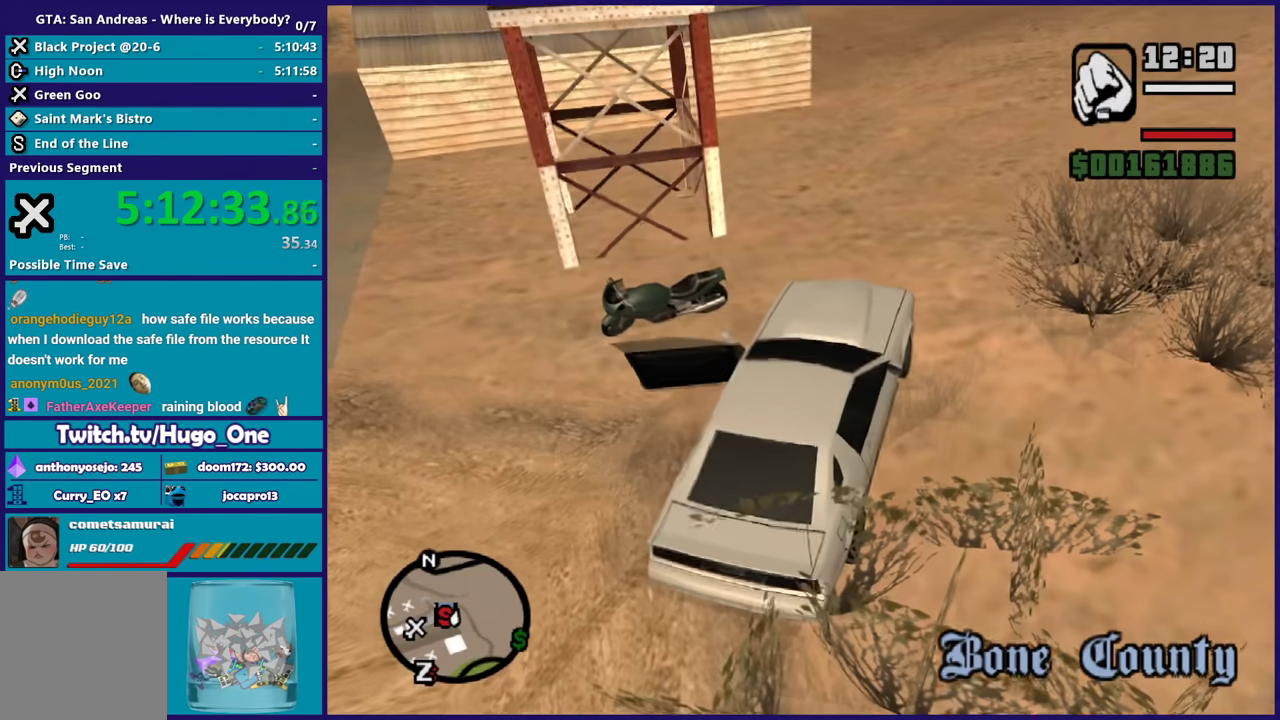
{"buttons": [], "left_stick": "up-left", "right_stick": "center", "button_events": [[400, "A", "down"], [500, "A", "up"]]}
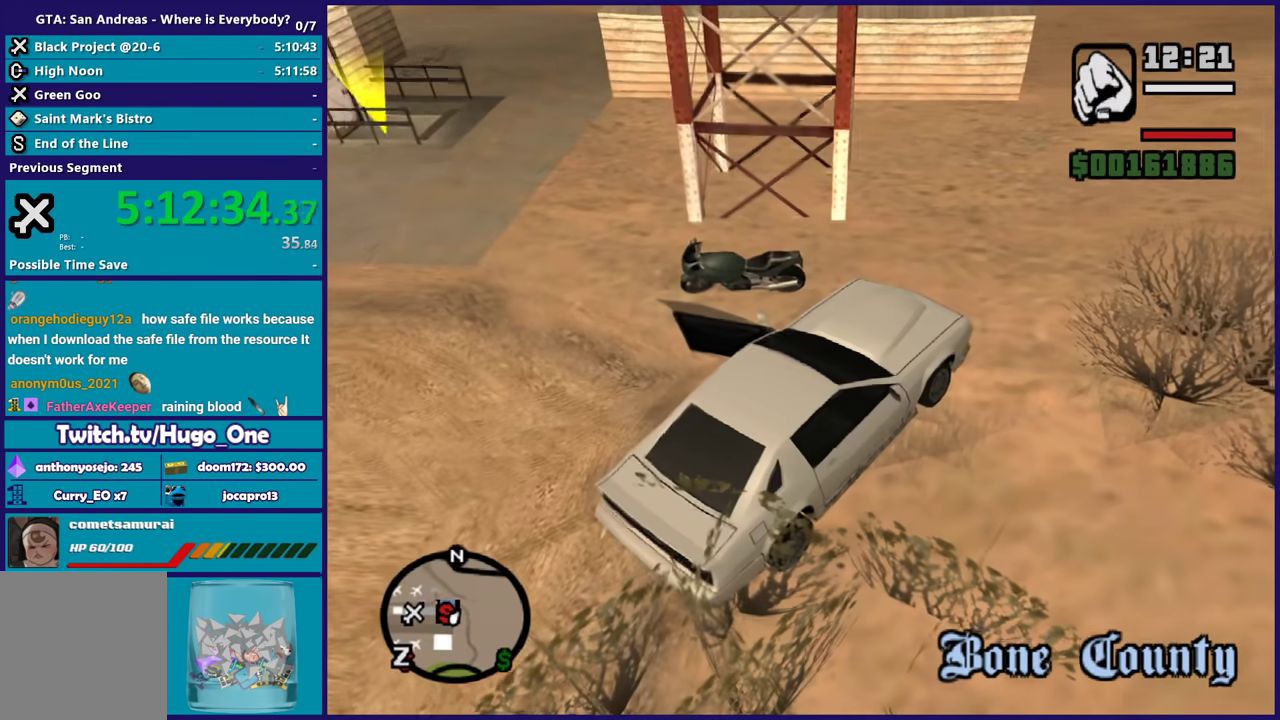
{"buttons": [], "left_stick": "up-left", "right_stick": "center", "button_events": [[67, "A", "down"], [167, "A", "up"]]}
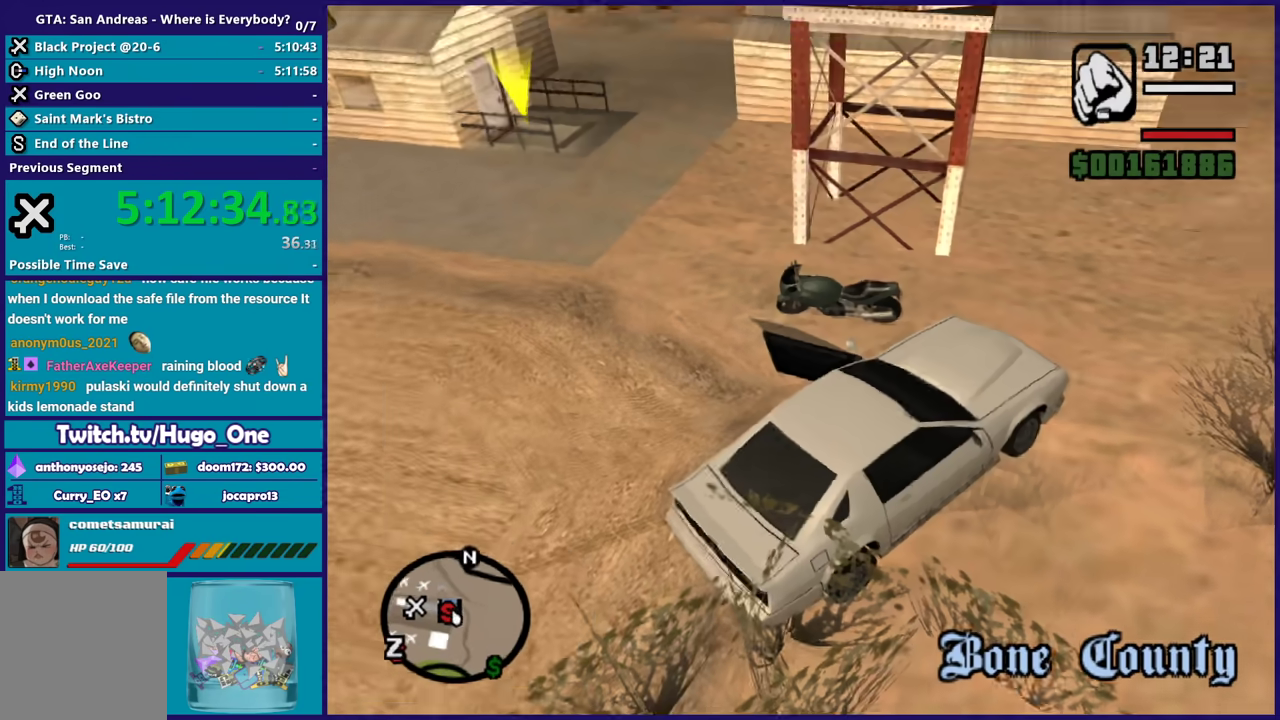
{"buttons": ["A"], "left_stick": "up", "right_stick": "center", "button_events": [[33, "A", "down"], [133, "A", "up"], [233, "A", "down"], [333, "A", "up"], [434, "A", "down"]]}
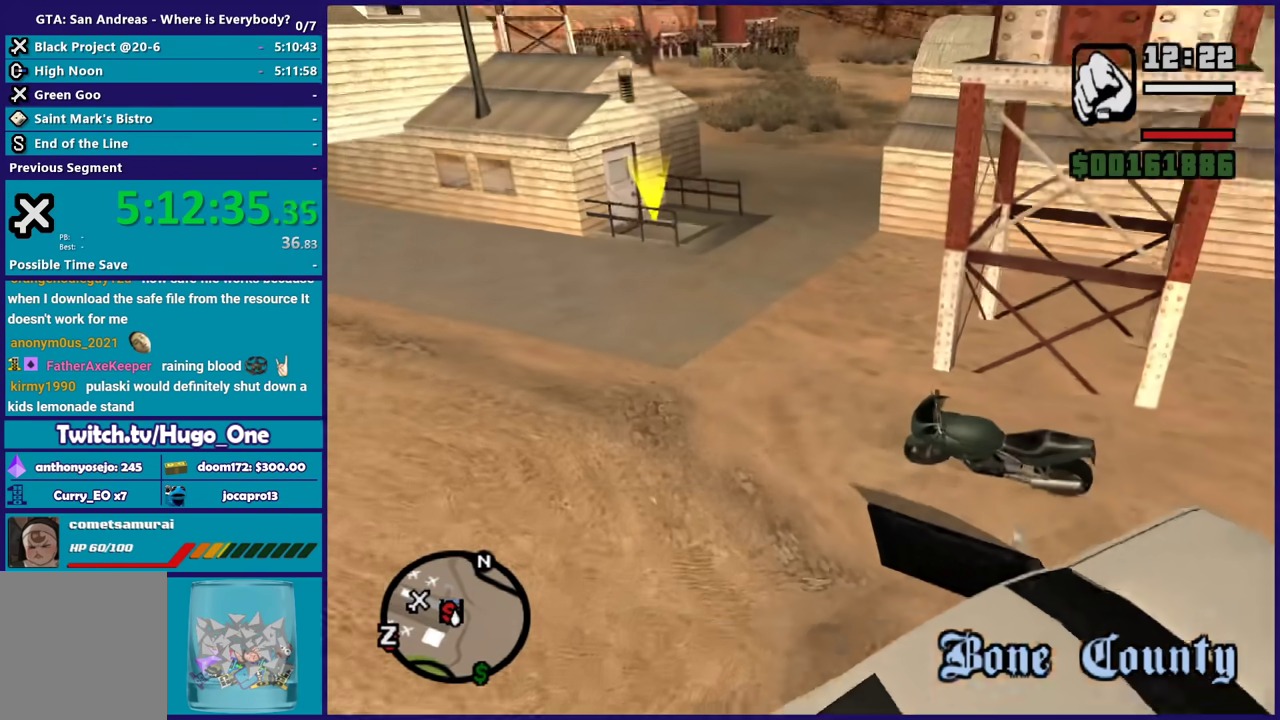
{"buttons": ["A"], "left_stick": "up", "right_stick": "center", "button_events": [[34, "A", "up"], [100, "A", "down"], [234, "A", "up"], [301, "A", "down"], [401, "A", "up"], [467, "A", "down"]]}
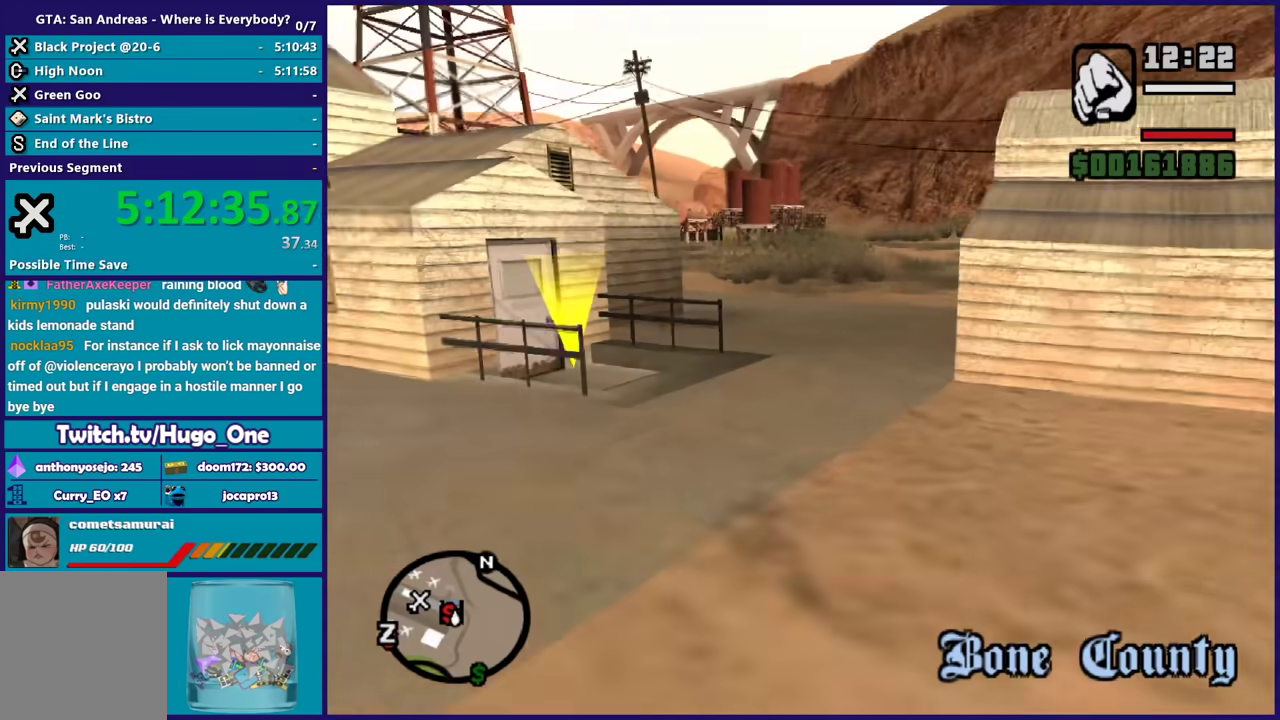
{"buttons": ["A"], "left_stick": "up", "right_stick": "center", "button_events": [[100, "A", "up"], [467, "A", "down"]]}
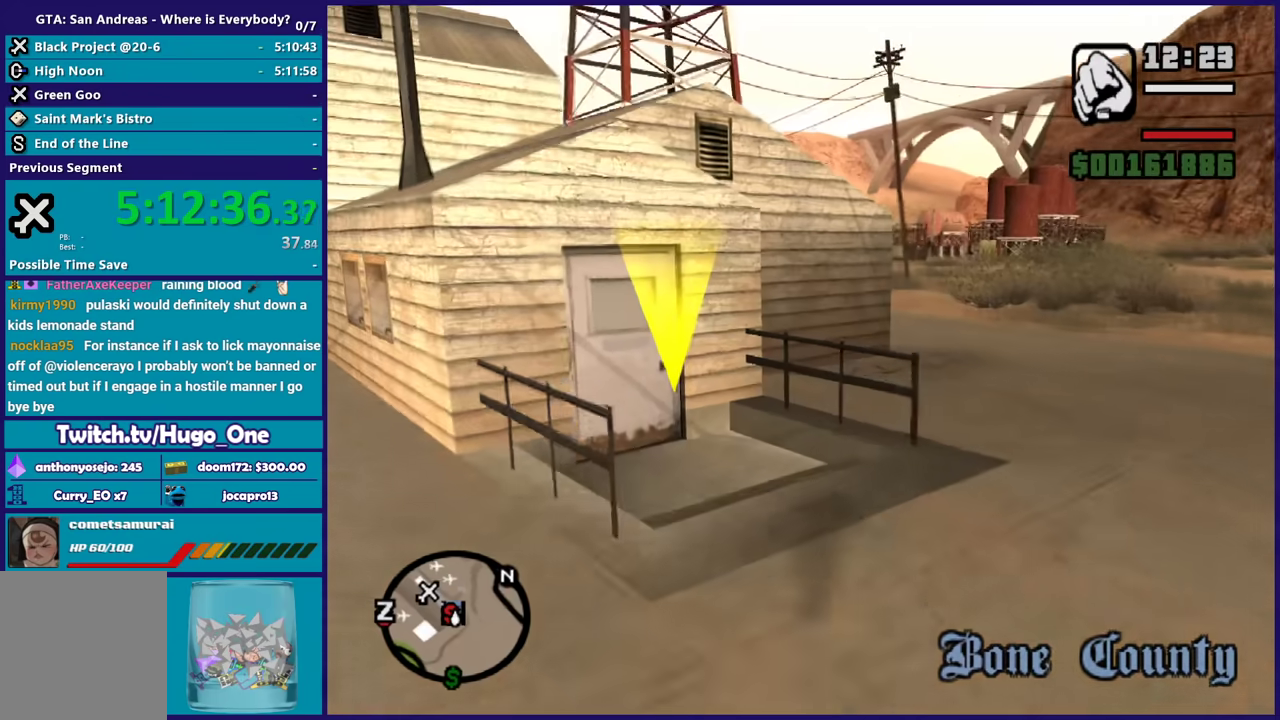
{"buttons": [], "left_stick": "up", "right_stick": "center", "button_events": [[67, "A", "up"], [167, "A", "down"], [234, "A", "up"], [334, "A", "down"], [434, "A", "up"]]}
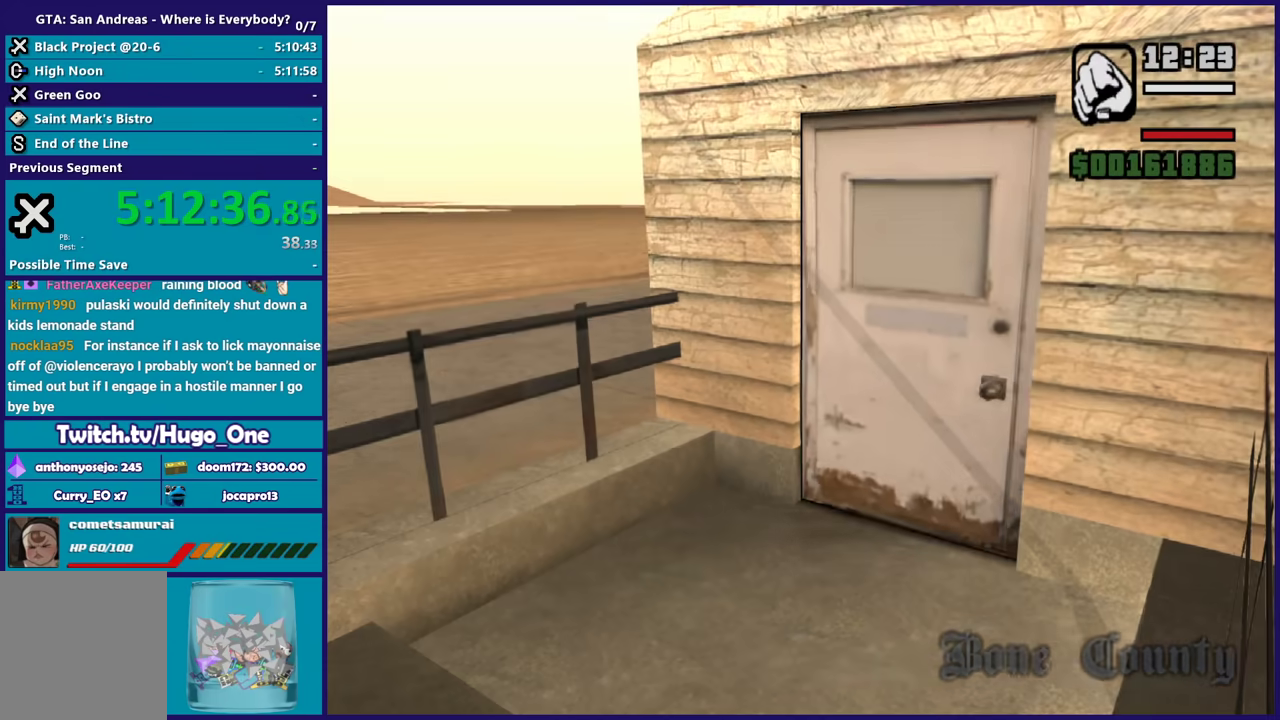
{"buttons": ["A"], "left_stick": "up-right", "right_stick": "center", "button_events": [[33, "A", "down"], [133, "A", "up"], [233, "A", "down"], [333, "A", "up"], [434, "A", "down"]]}
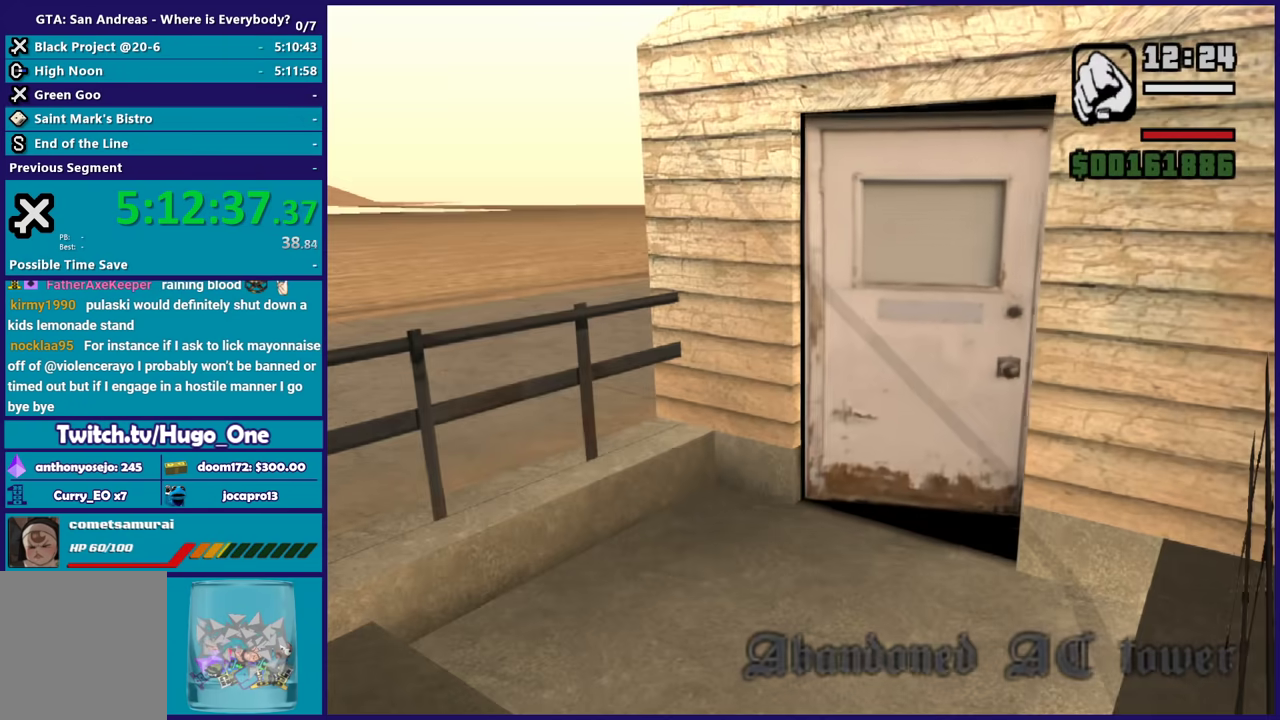
{"buttons": [], "left_stick": "up-right", "right_stick": "center", "button_events": [[34, "A", "up"], [134, "A", "down"], [234, "A", "up"], [301, "A", "down"], [434, "A", "up"]]}
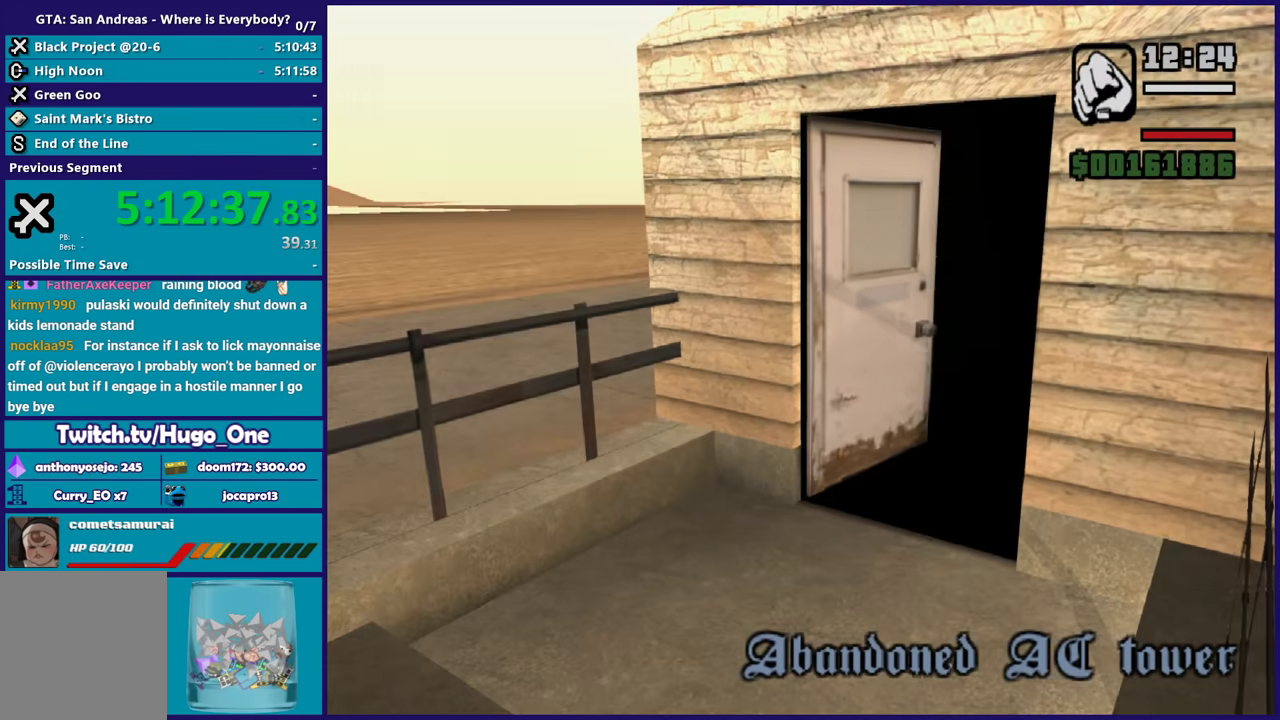
{"buttons": ["A"], "left_stick": "up-right", "right_stick": "center", "button_events": [[34, "A", "down"], [167, "A", "up"], [234, "A", "down"], [334, "A", "up"], [434, "A", "down"]]}
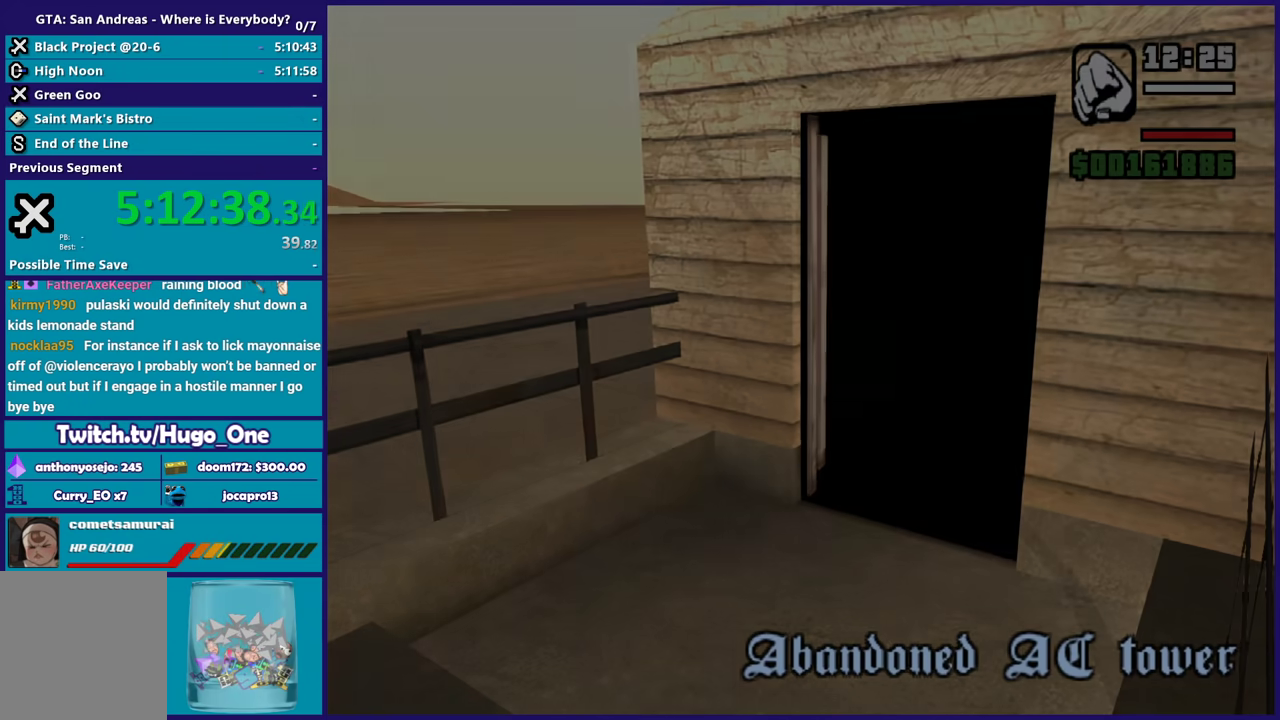
{"buttons": ["A"], "left_stick": "up", "right_stick": "center", "button_events": [[33, "A", "up"], [133, "A", "down"], [233, "A", "up"], [300, "A", "down"], [434, "A", "up"], [500, "A", "down"]]}
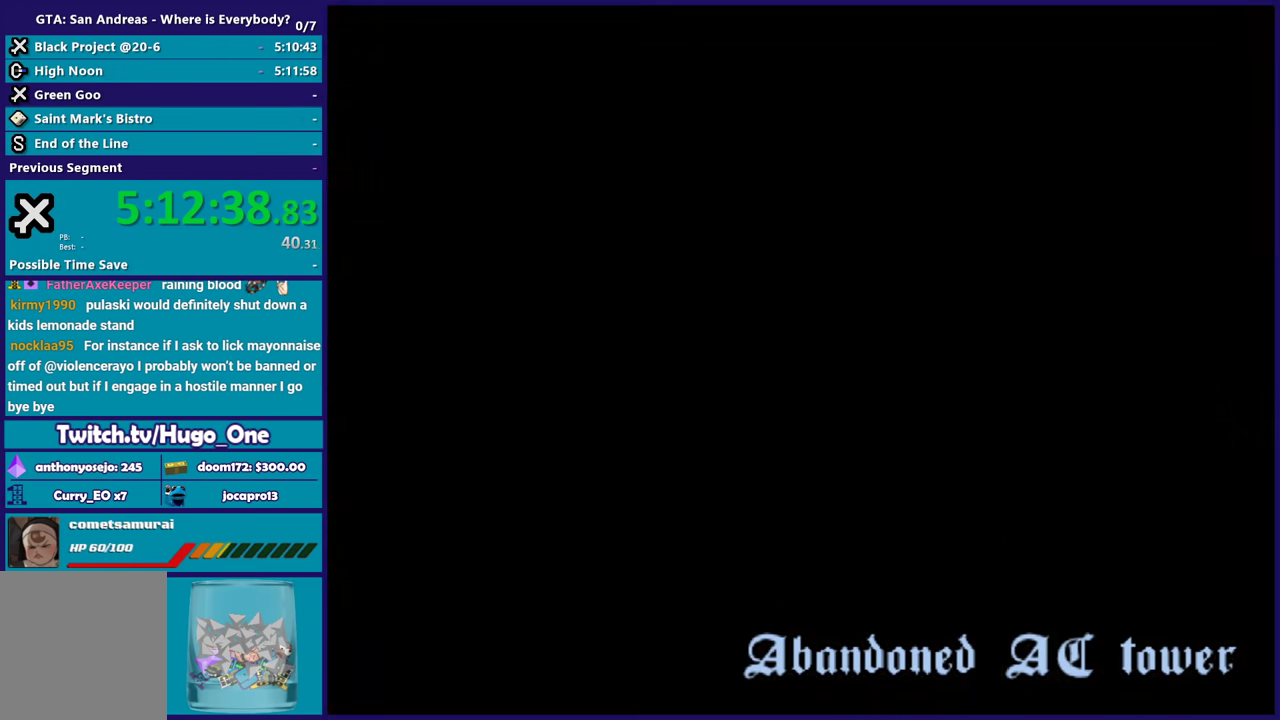
{"buttons": [], "left_stick": "up", "right_stick": "center", "button_events": [[101, "A", "up"], [201, "A", "down"], [301, "A", "up"], [401, "A", "down"], [501, "A", "up"]]}
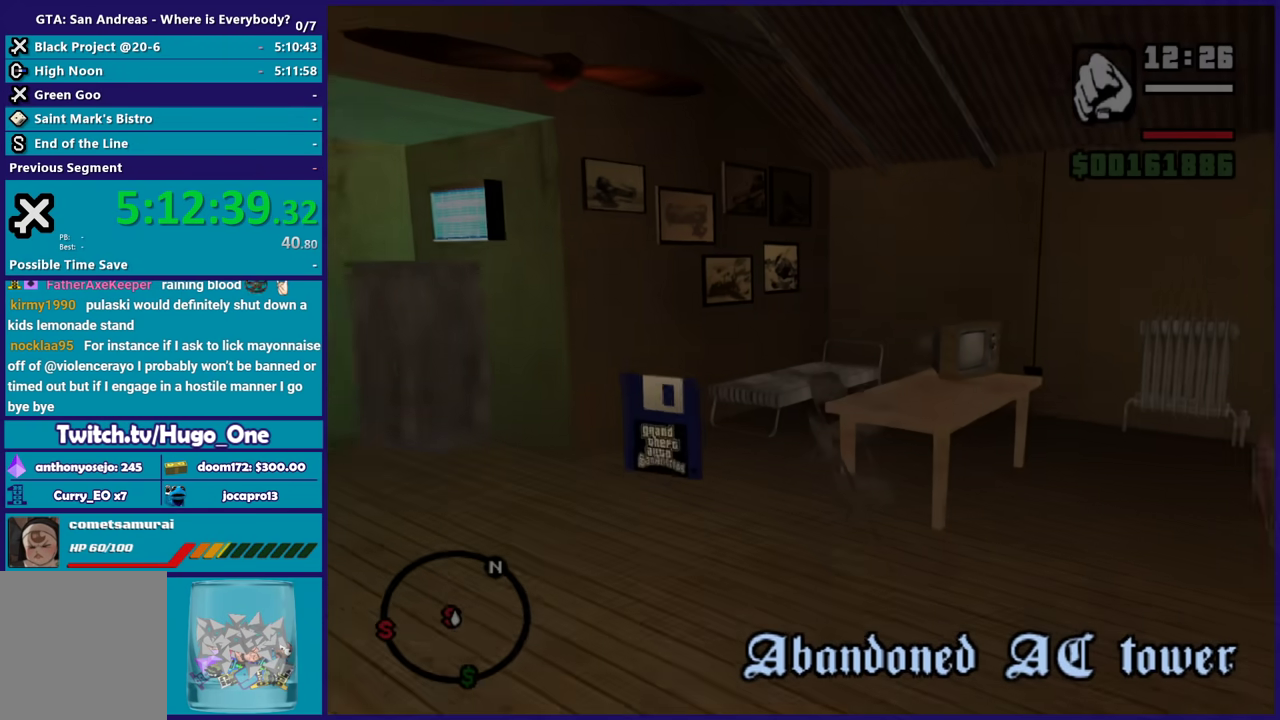
{"buttons": [], "left_stick": "up", "right_stick": "center", "button_events": [[67, "A", "down"], [167, "A", "up"]]}
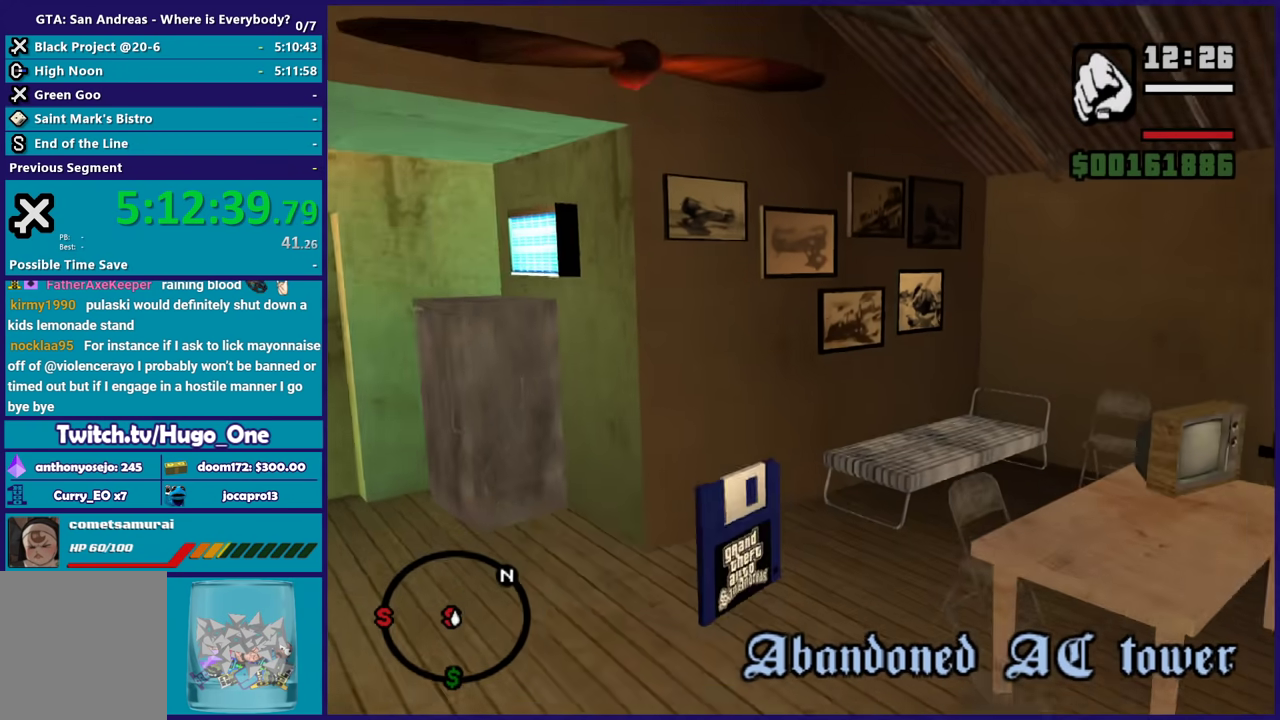
{"buttons": [], "left_stick": "center", "right_stick": "center", "button_events": []}
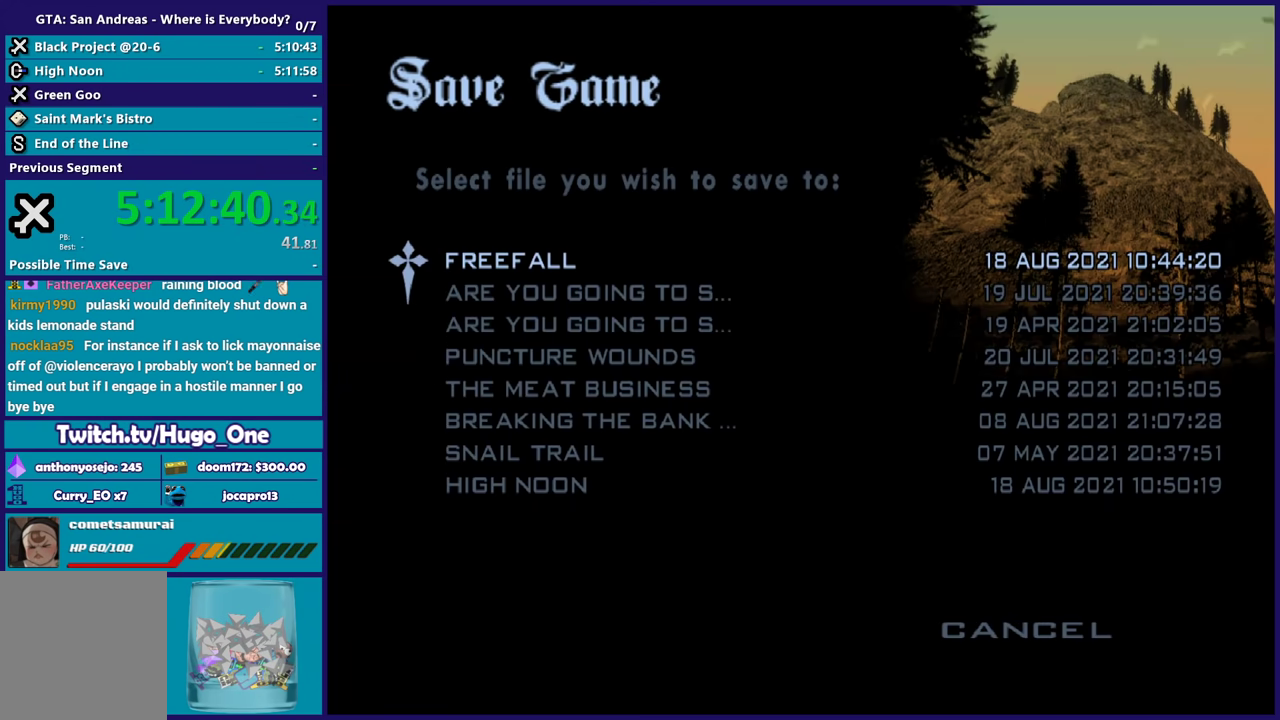
{"buttons": ["B"], "left_stick": "center", "right_stick": "center", "button_events": [[233, "B", "down"], [334, "B", "up"], [334, "DPAD_UP", "down"], [434, "B", "down"], [434, "DPAD_UP", "up"]]}